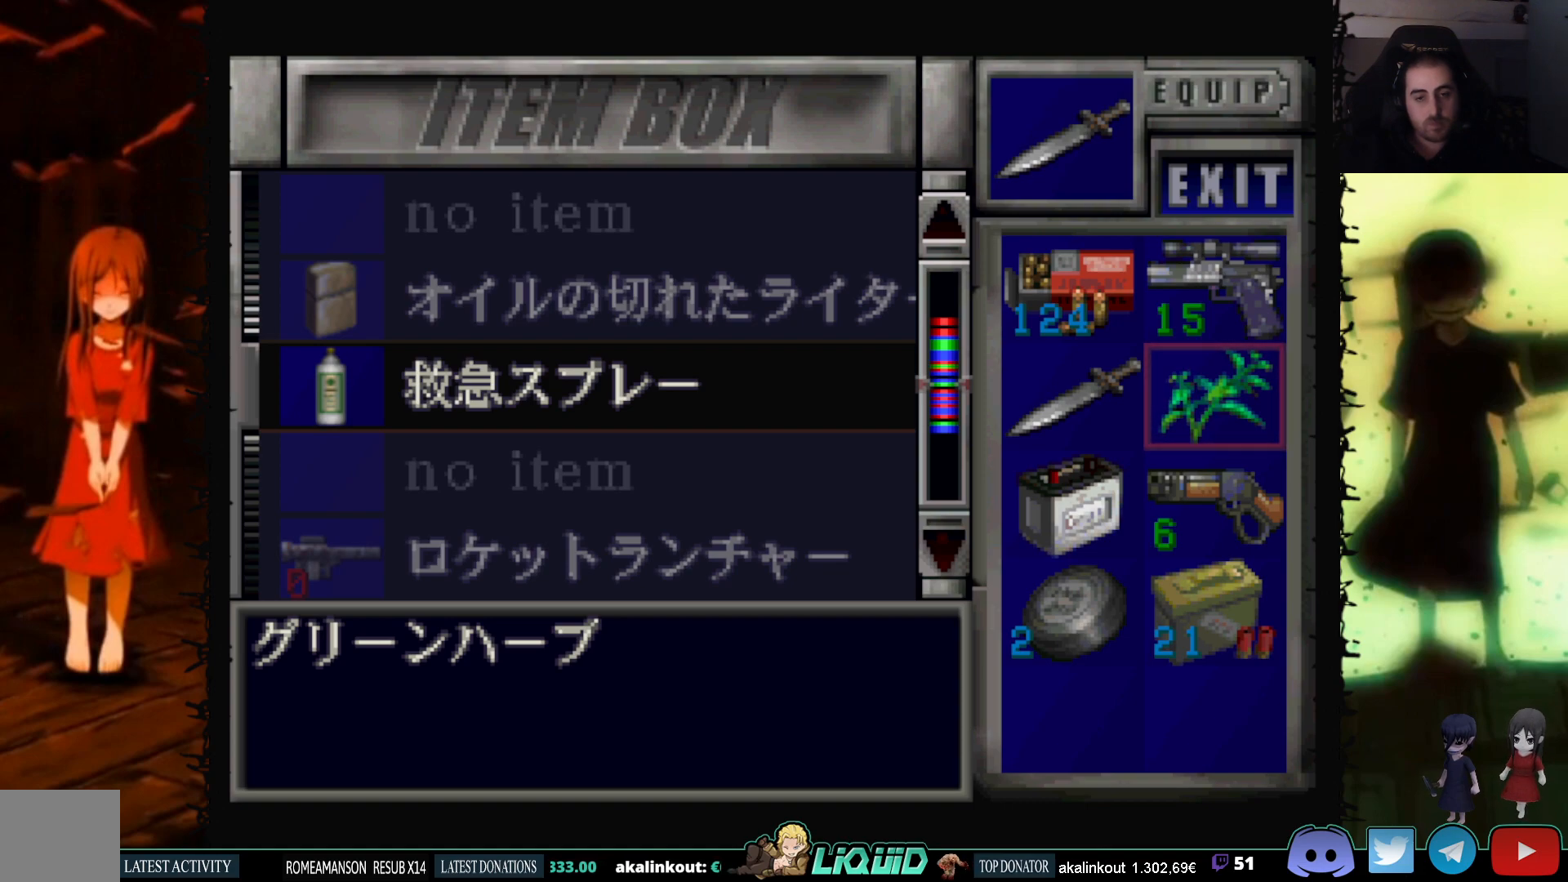
Gameplay with a controller (PlayStation layout); each line is a JSON object with the inputs held at the frame after it. "events" lists button and stick changes between this image and that frame as [ms after this image, input, new state], when the widget could be followed in between. Not read: left_stick right_stick.
{"buttons": ["DPAD_DOWN"], "events": [[317, "DPAD_DOWN", "down"], [433, "DPAD_DOWN", "up"], [500, "DPAD_DOWN", "down"]]}
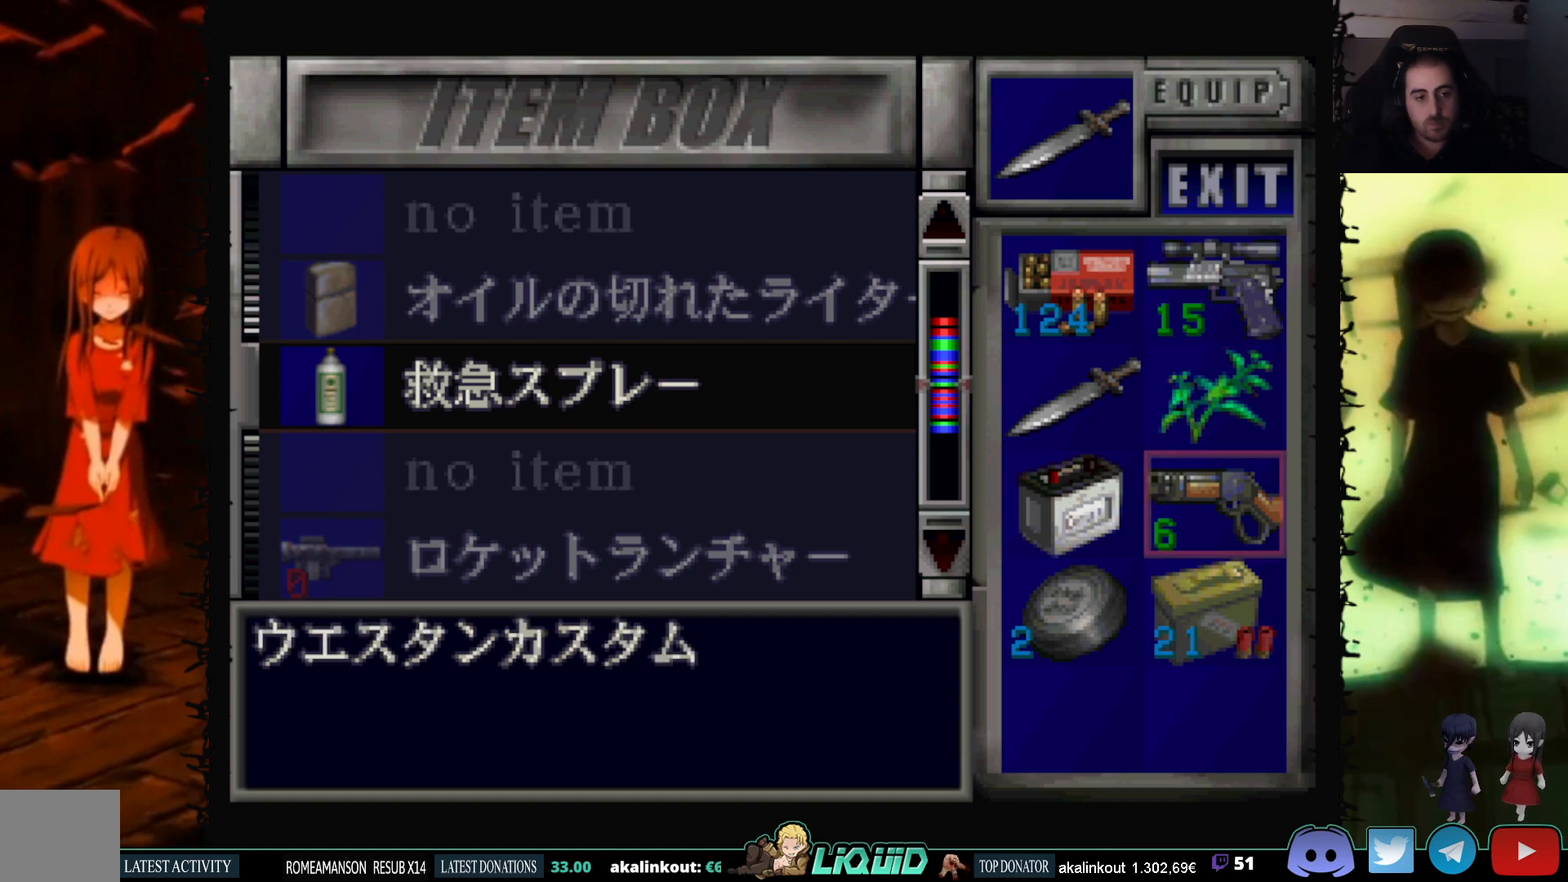
{"buttons": [], "events": [[150, "DPAD_DOWN", "up"], [167, "DPAD_DOWN", "down"], [333, "DPAD_DOWN", "up"]]}
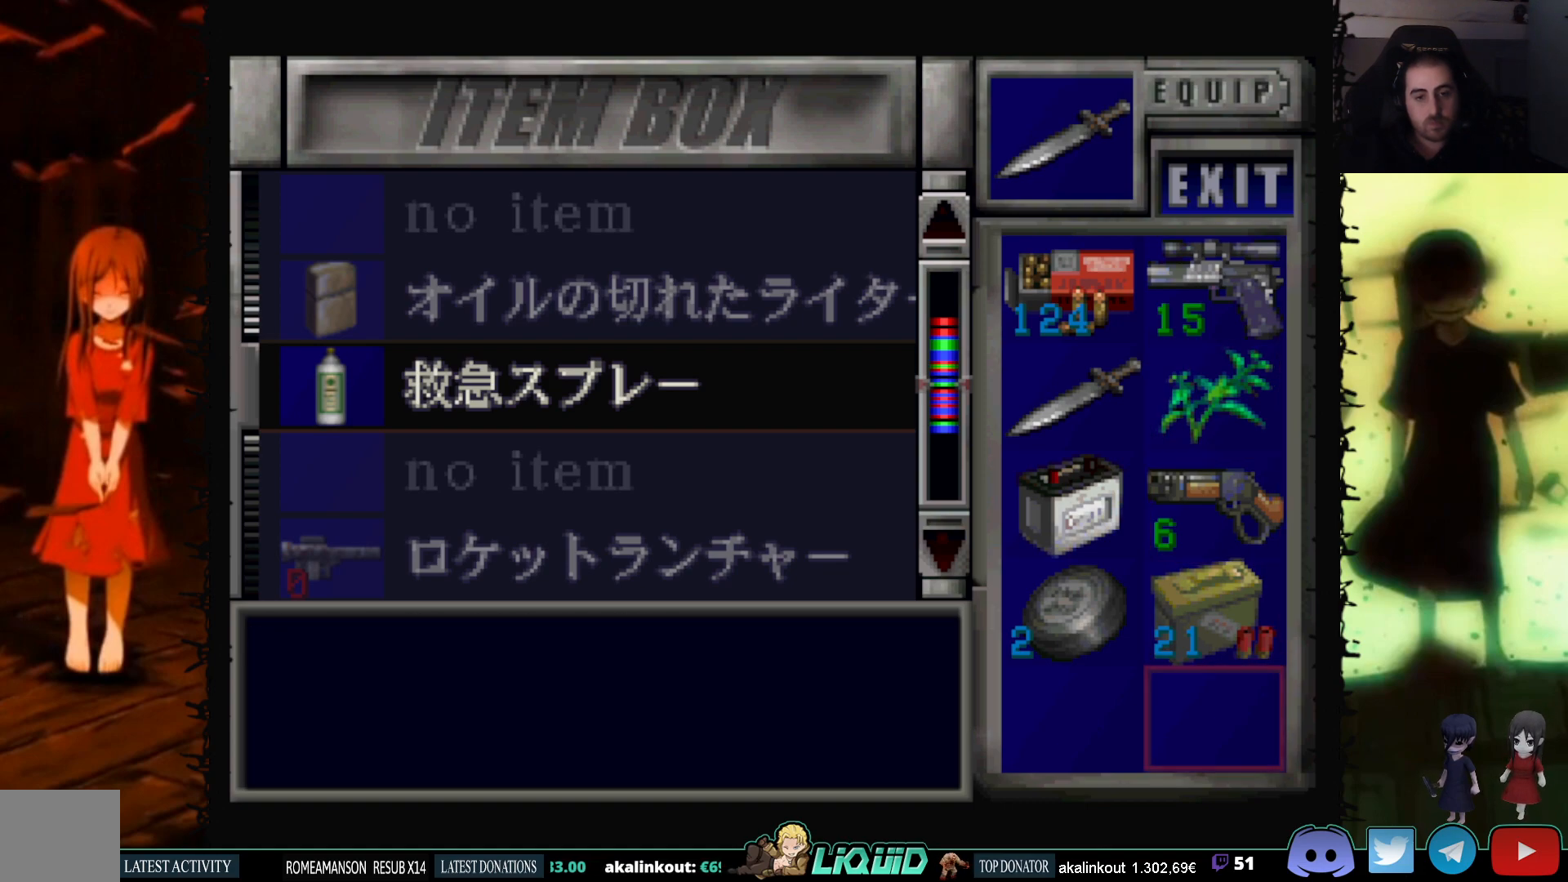
{"buttons": ["DPAD_UP"], "events": [[117, "DPAD_LEFT", "down"], [250, "DPAD_LEFT", "up"], [467, "DPAD_UP", "down"]]}
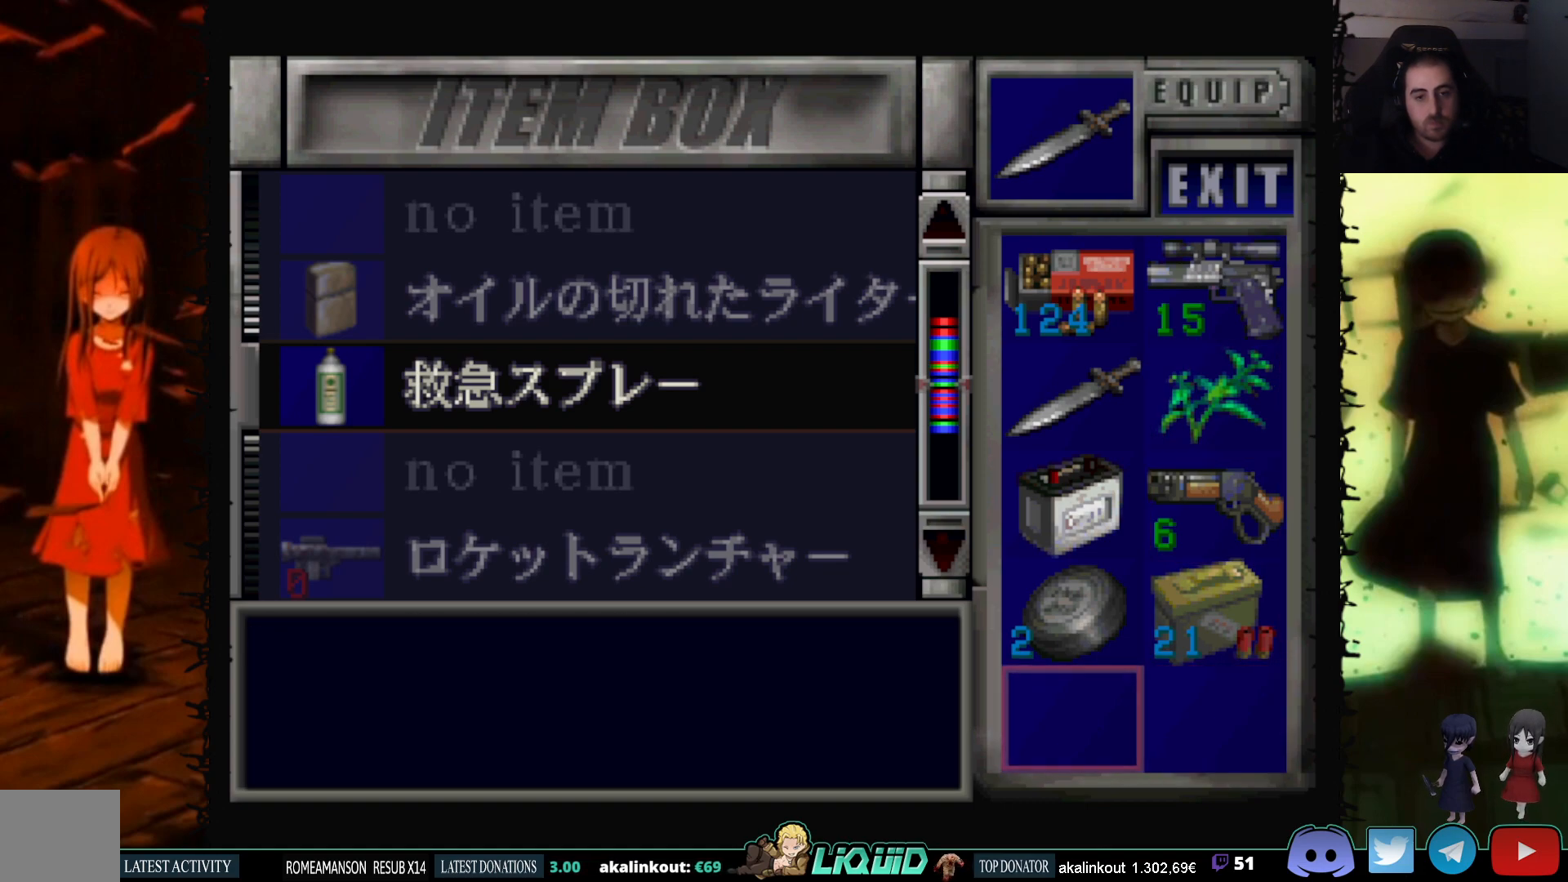
{"buttons": ["DPAD_UP"], "events": [[83, "DPAD_UP", "up"], [183, "DPAD_UP", "down"], [300, "DPAD_UP", "up"], [367, "DPAD_UP", "down"]]}
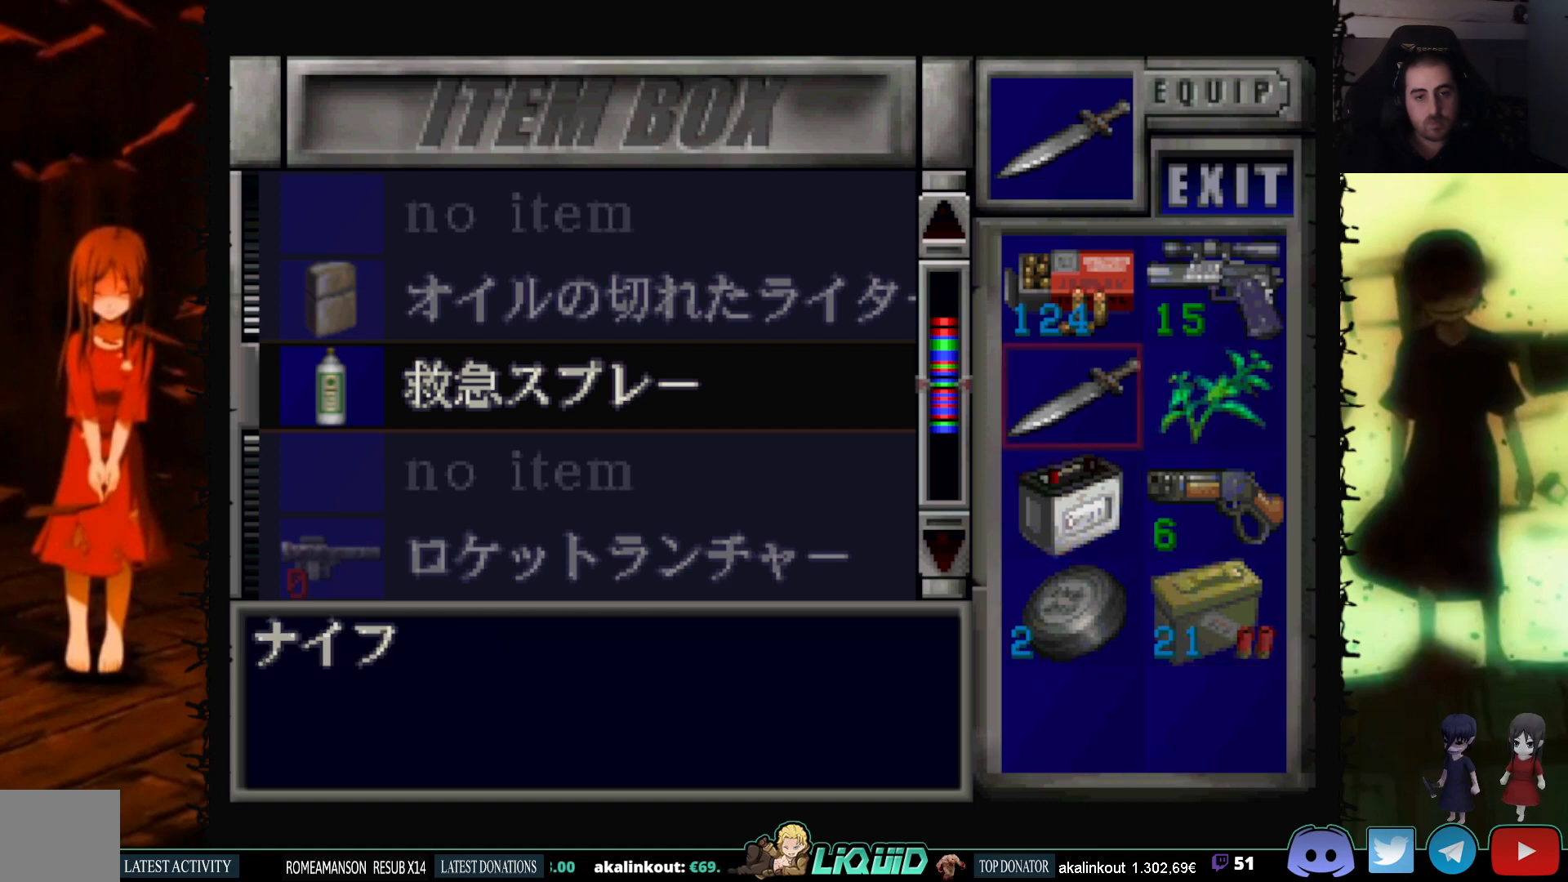
{"buttons": [], "events": [[17, "DPAD_UP", "up"]]}
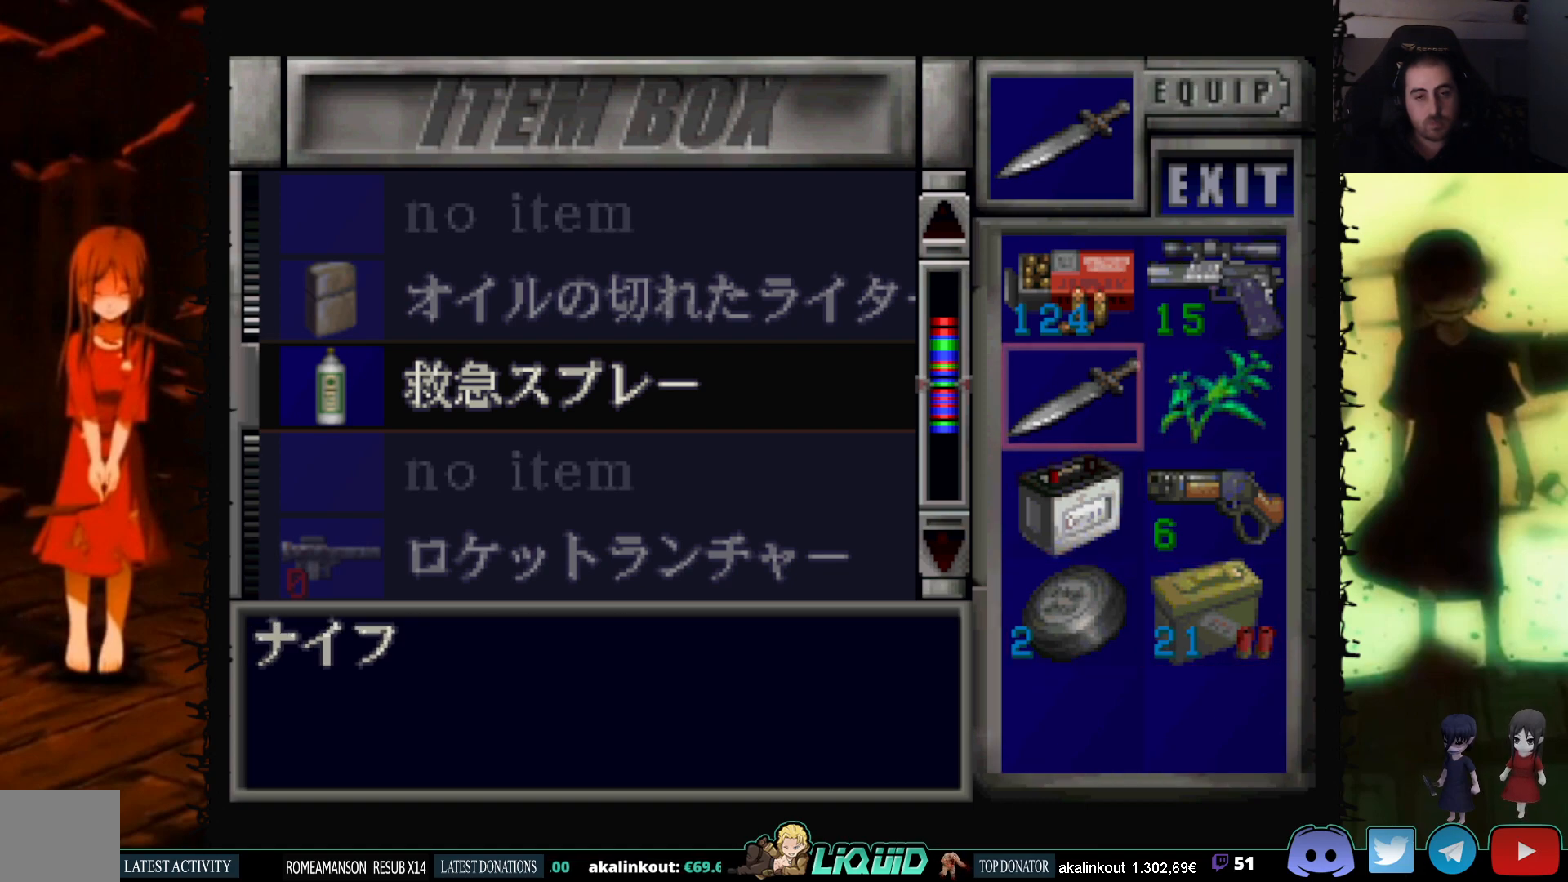
{"buttons": [], "events": [[267, "CROSS", "down"], [417, "CROSS", "up"]]}
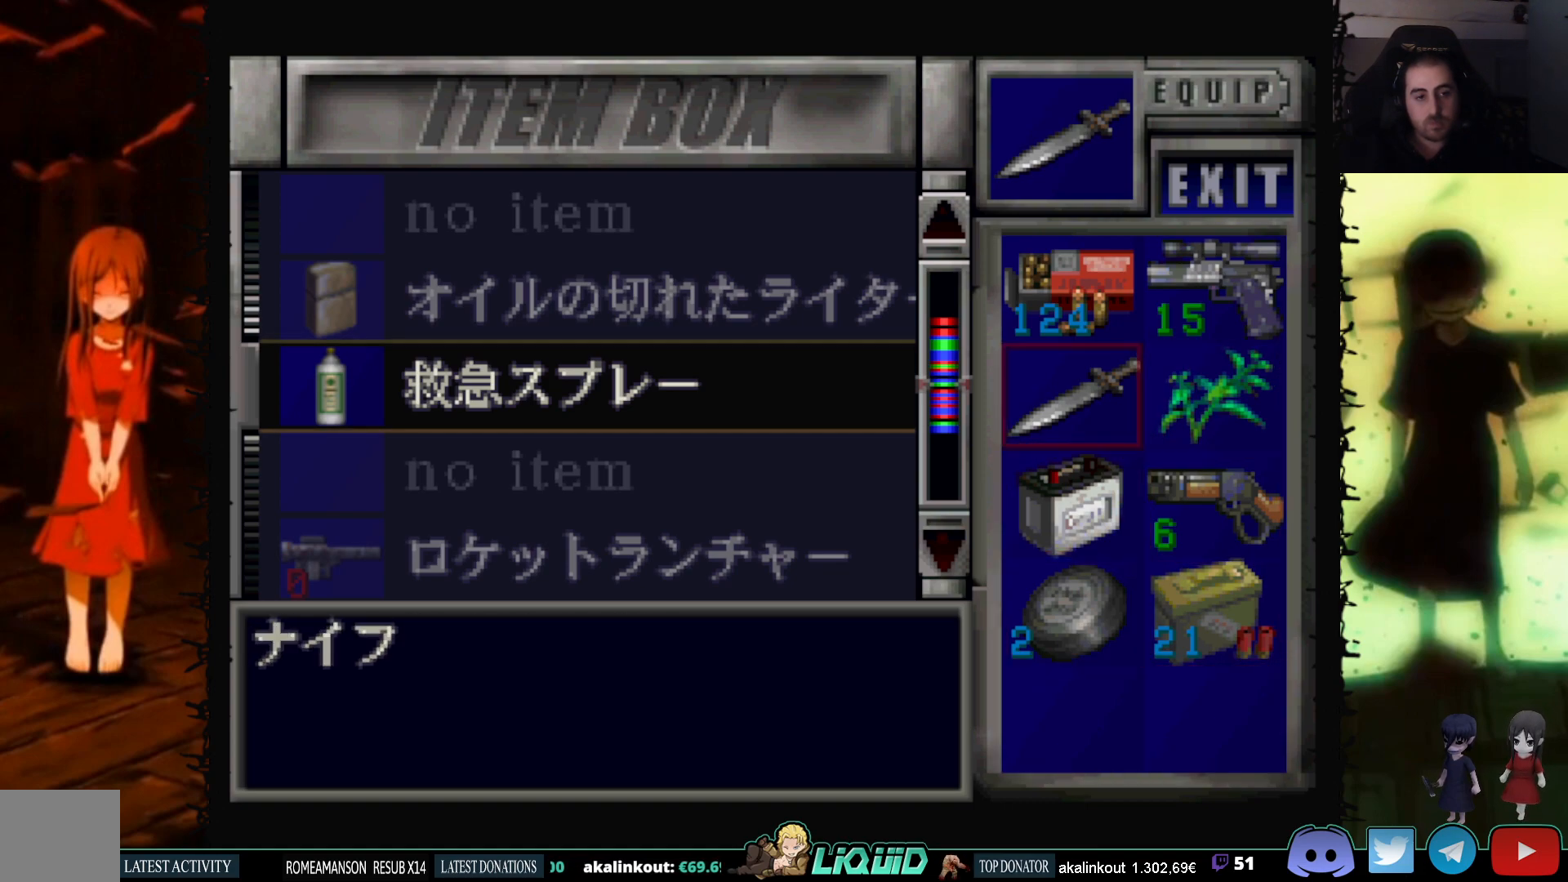
{"buttons": ["SQUARE"], "events": [[450, "SQUARE", "down"]]}
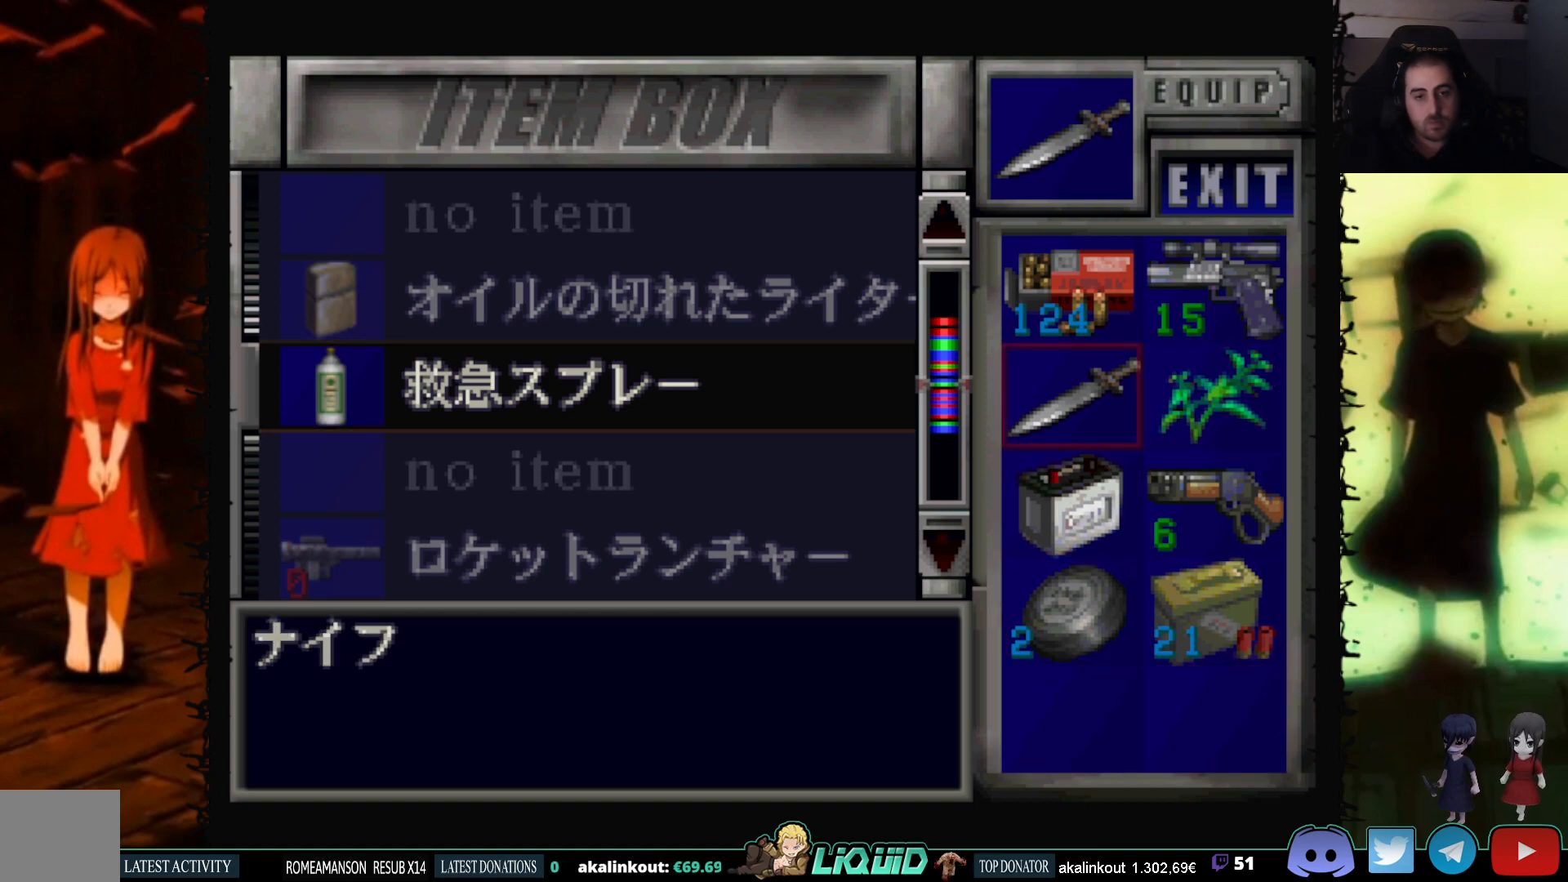
{"buttons": [], "events": [[117, "SQUARE", "up"], [333, "DPAD_UP", "down"], [500, "DPAD_UP", "up"]]}
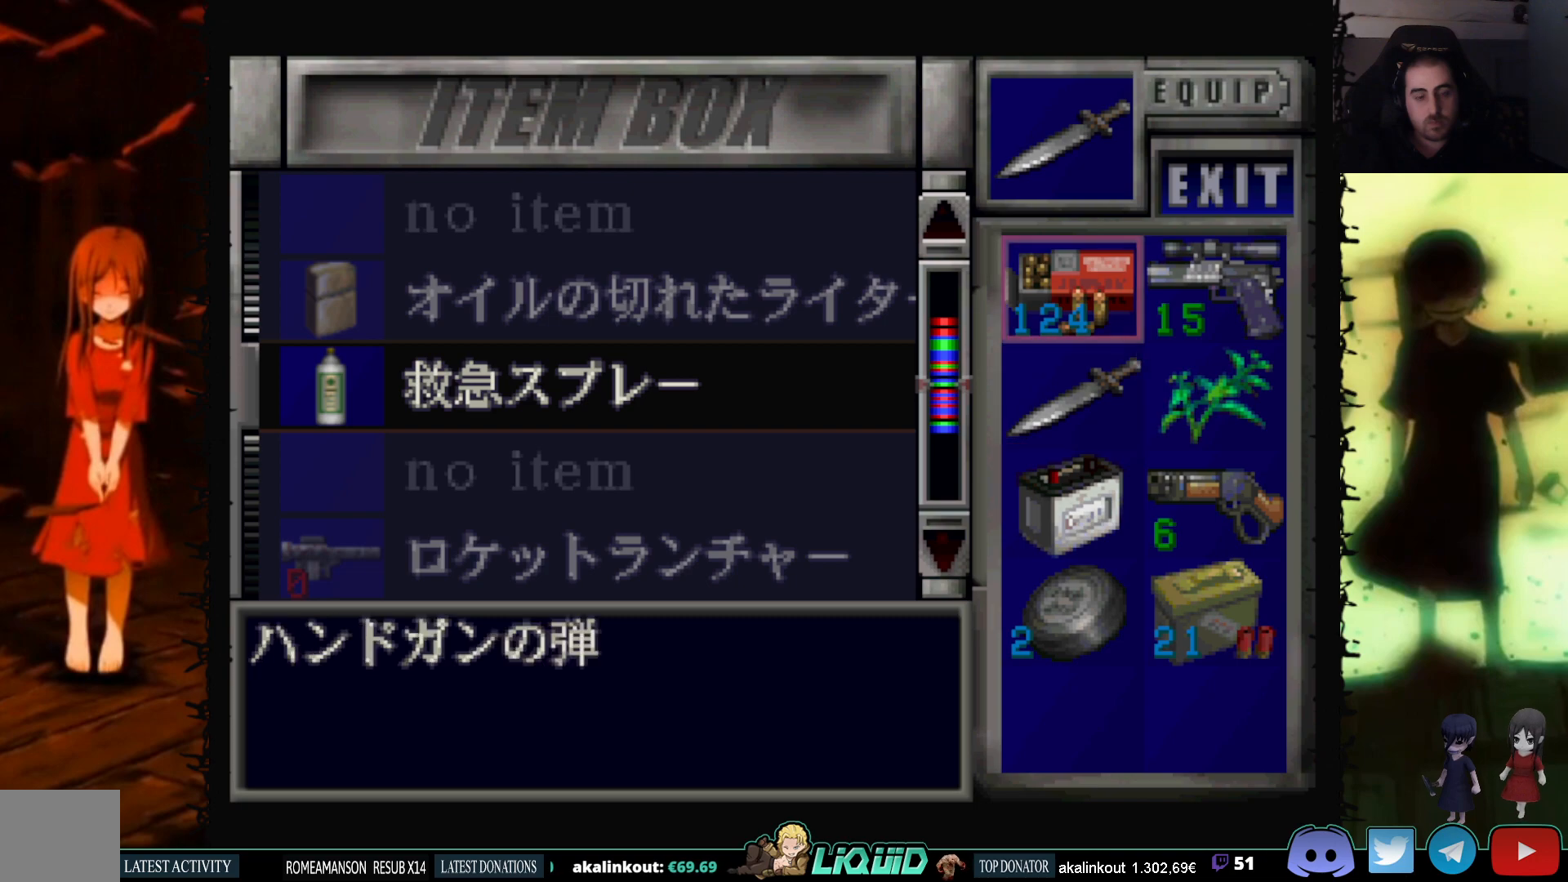
{"buttons": [], "events": []}
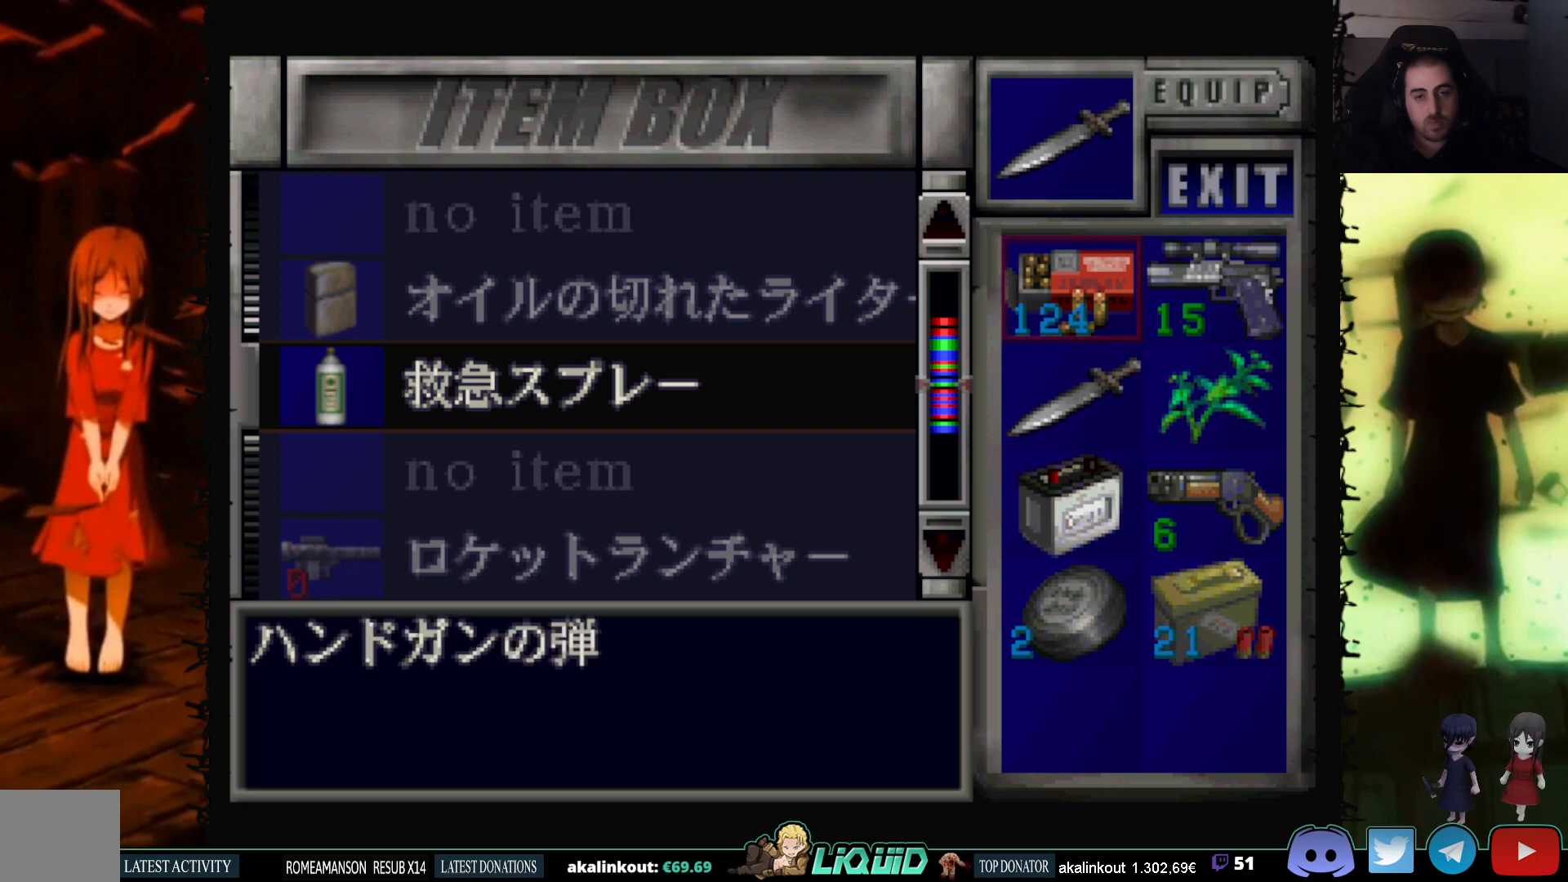
{"buttons": [], "events": []}
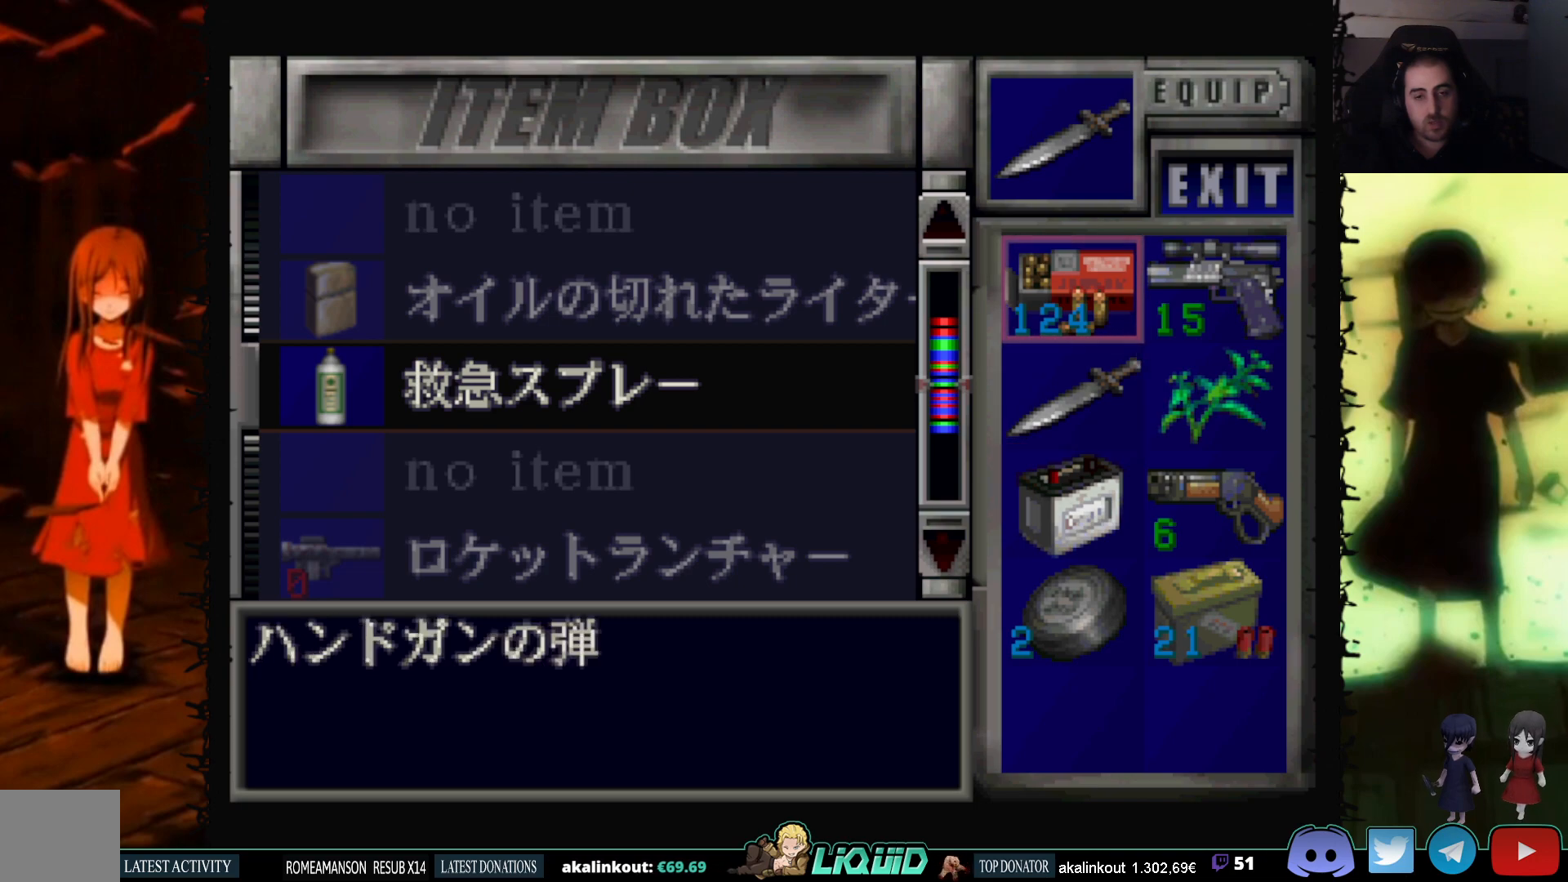
{"buttons": [], "events": []}
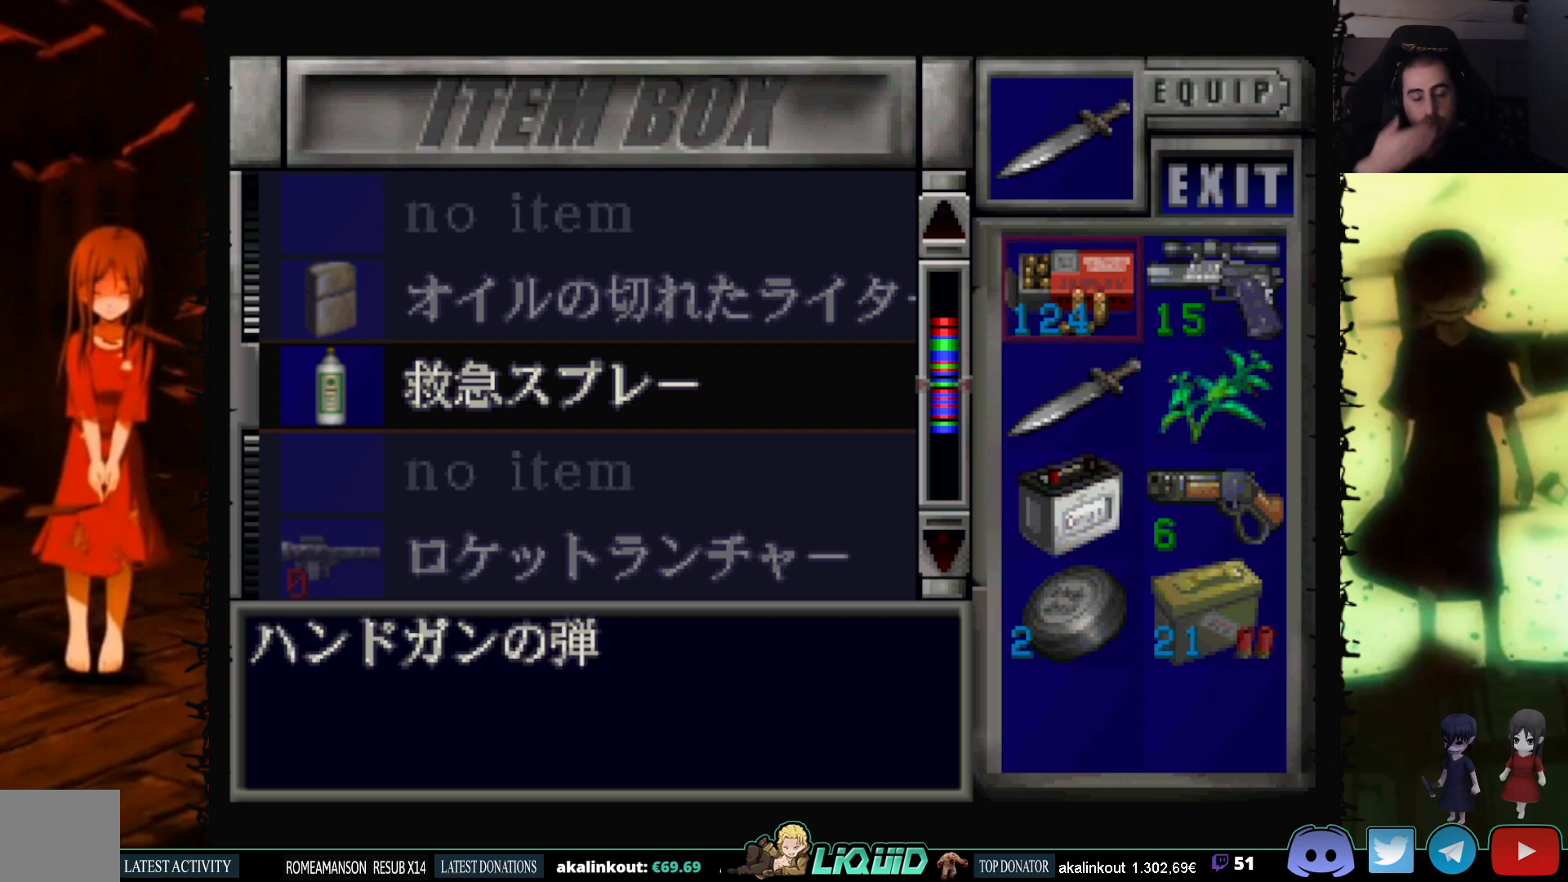
{"buttons": [], "events": []}
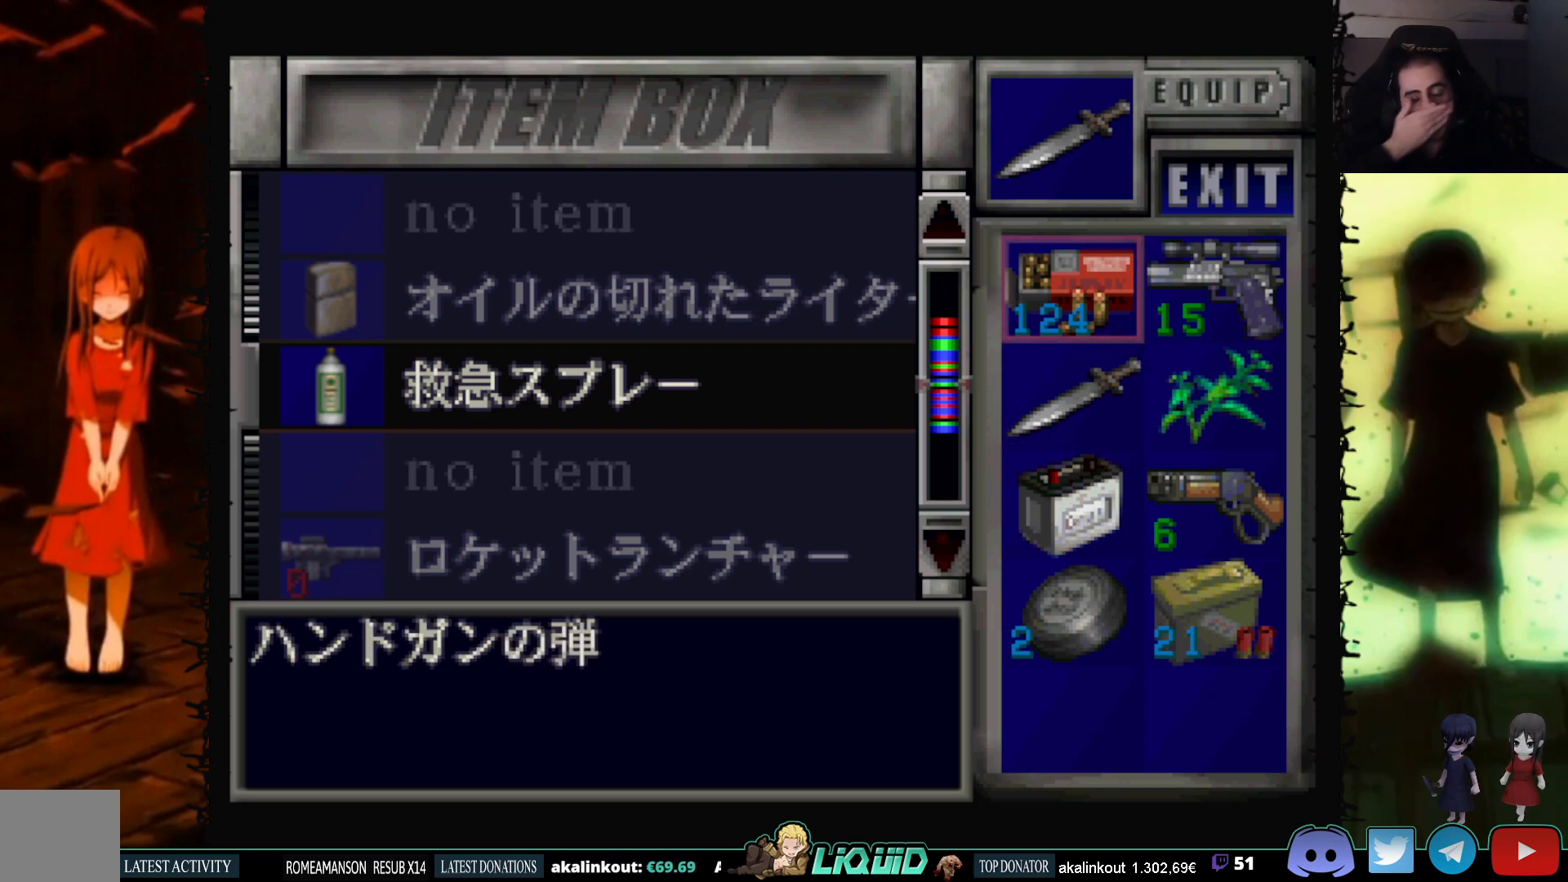
{"buttons": [], "events": []}
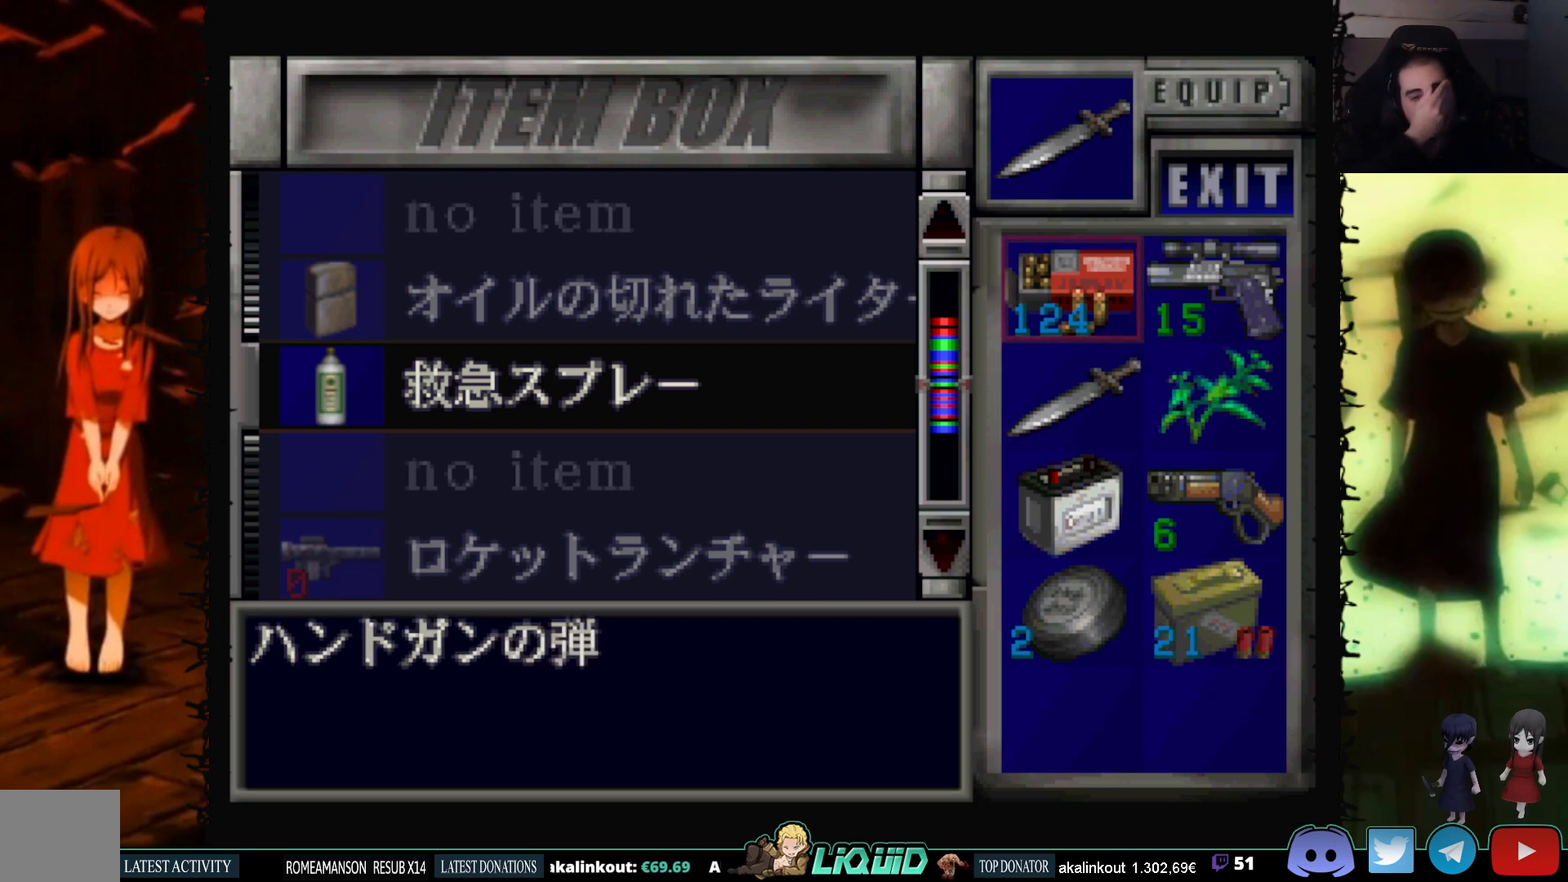
{"buttons": [], "events": []}
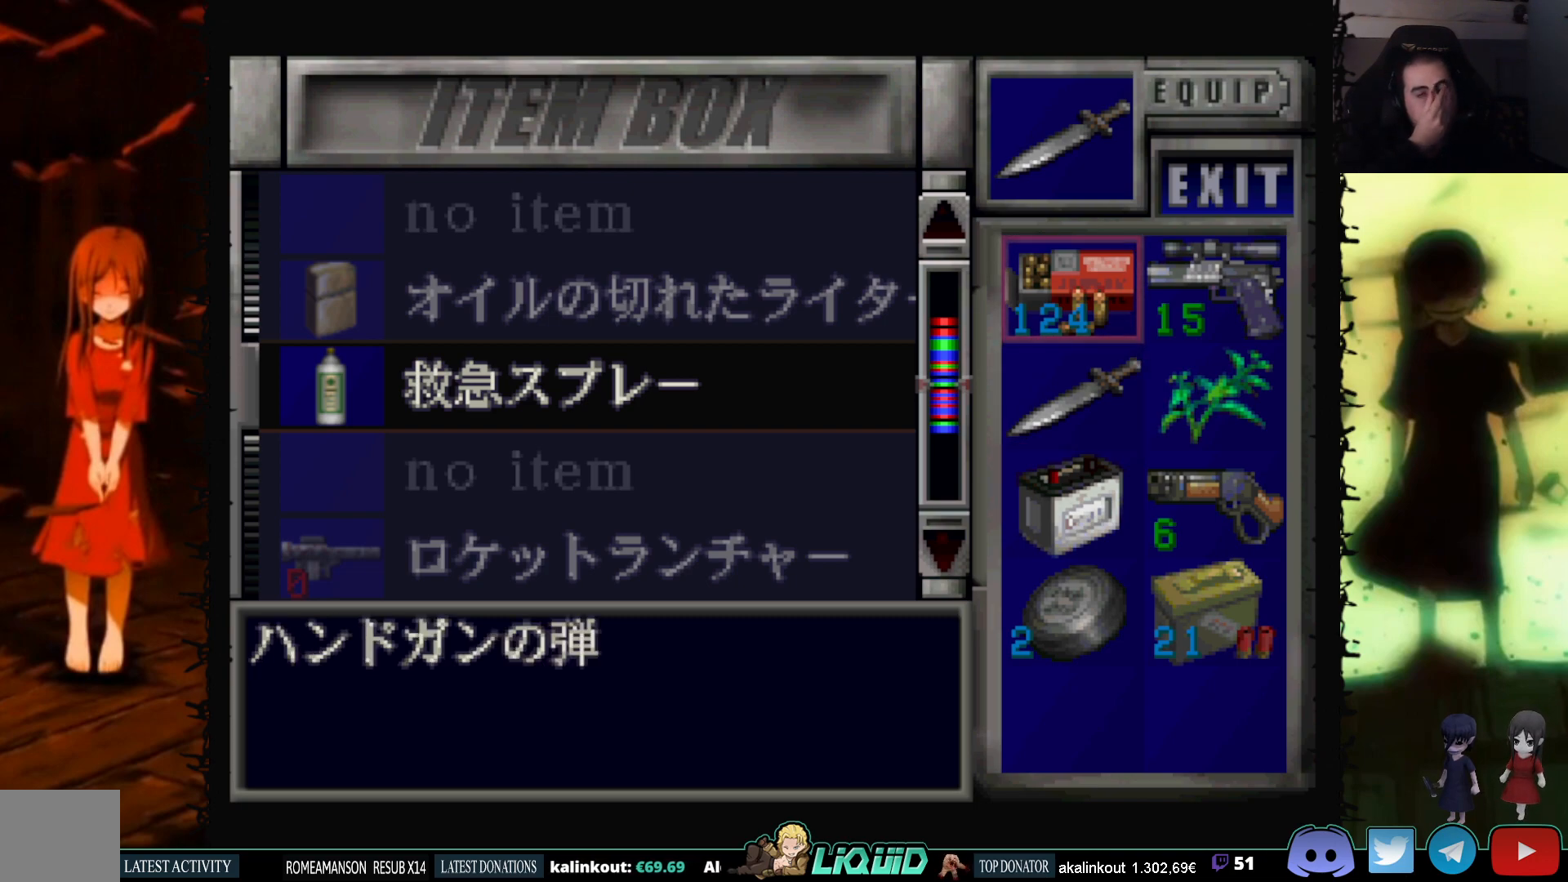
{"buttons": [], "events": []}
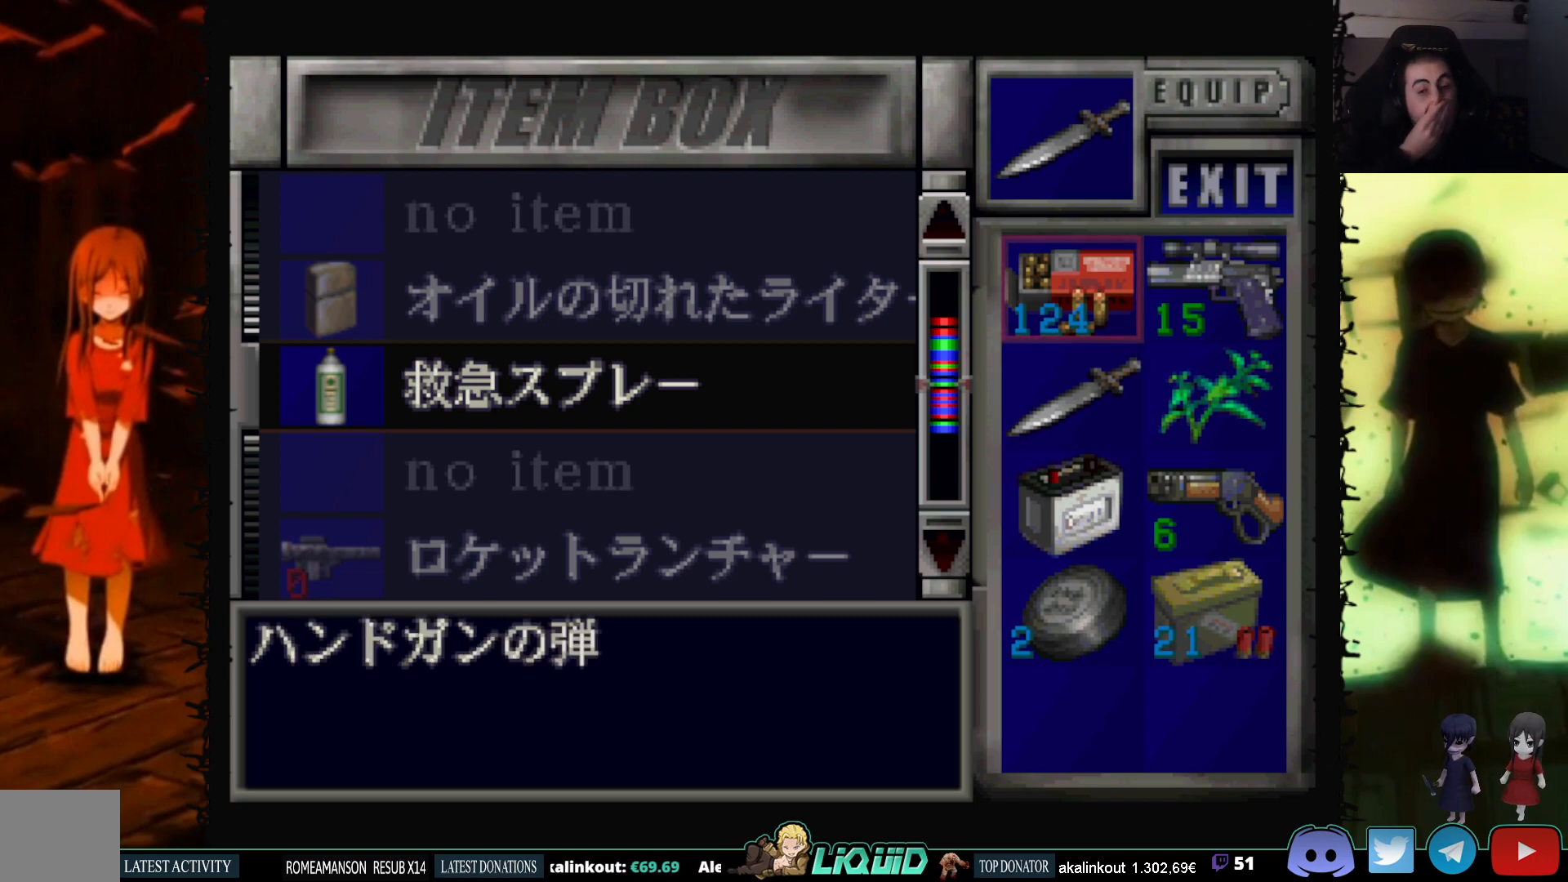
{"buttons": [], "events": []}
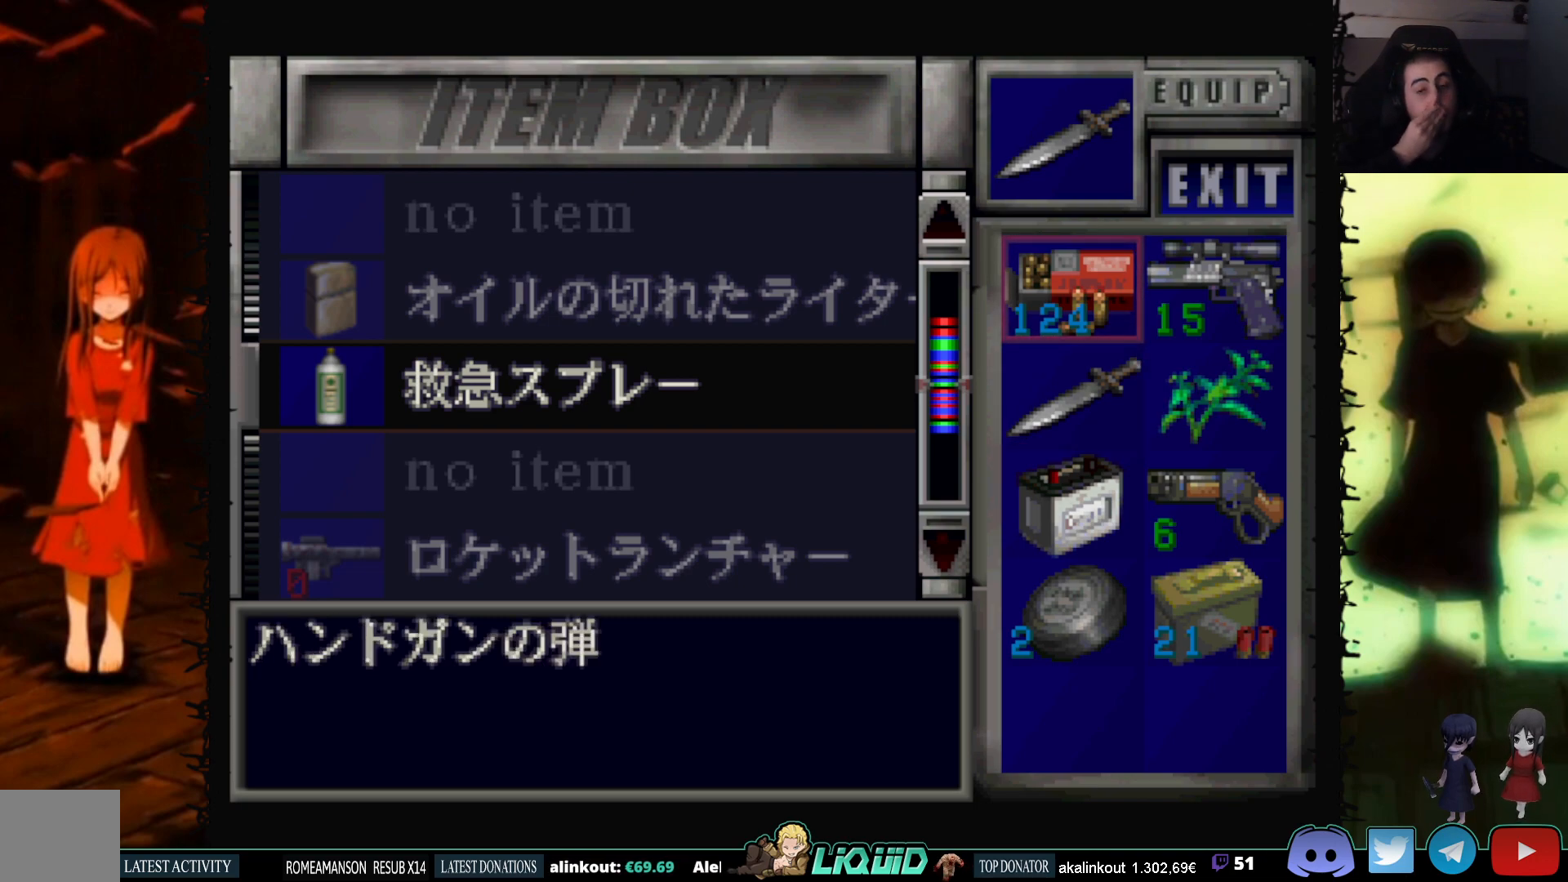
{"buttons": [], "events": []}